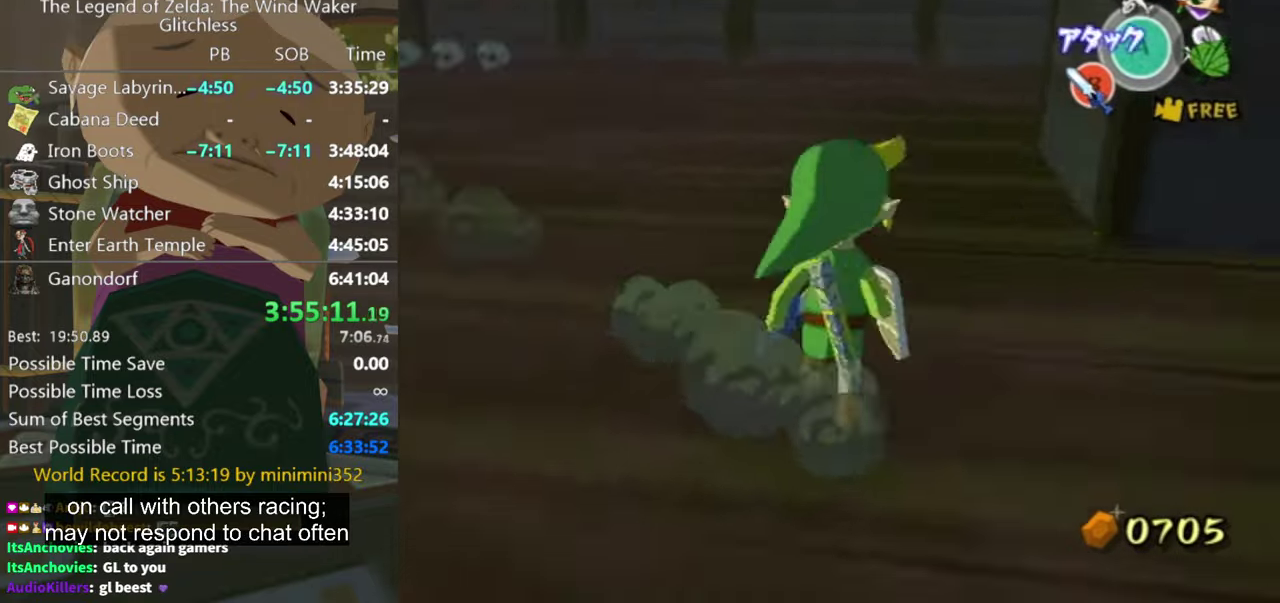
Gameplay with a controller (Nintendo layout); each line is a JSON object with the inputs held at the frame after it. "events" lists button and stick changes between this image and that frame as [ms after this image, input, new state], when the widget could be followed in between. Not read: L3 R3 START.
{"buttons": [], "left_stick": "center", "right_stick": "center", "events": [[67, "left_stick", "up"], [367, "left_stick", "center"], [400, "right_stick", "center"]]}
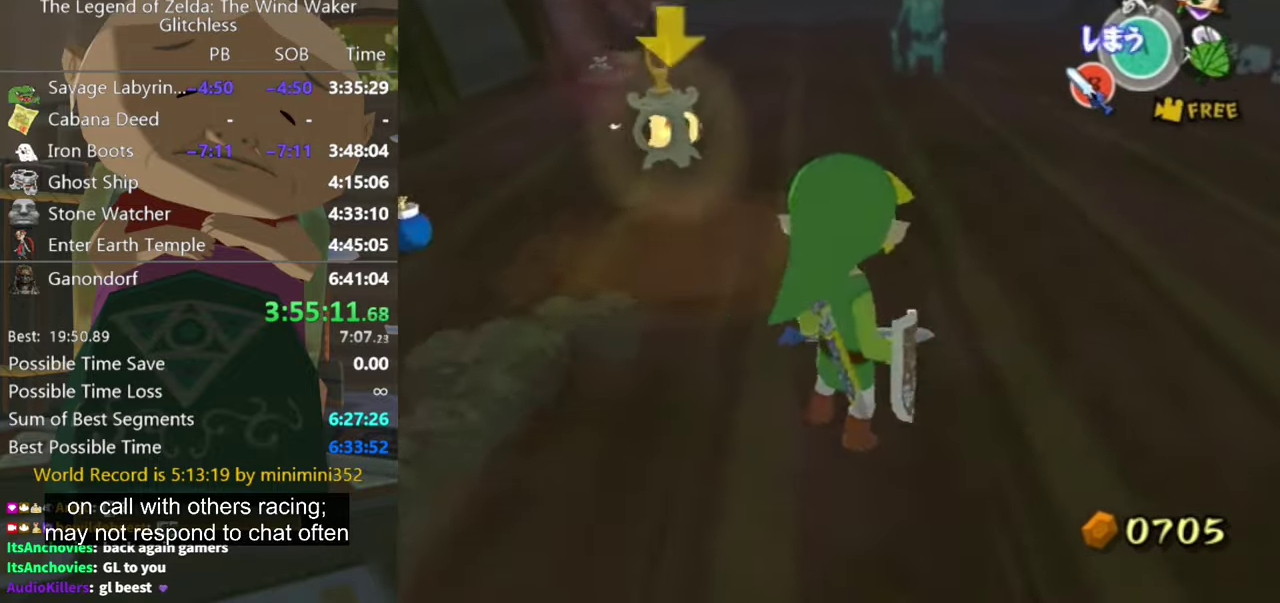
{"buttons": [], "left_stick": "up-right", "right_stick": "center", "events": [[167, "left_stick", "up-right"]]}
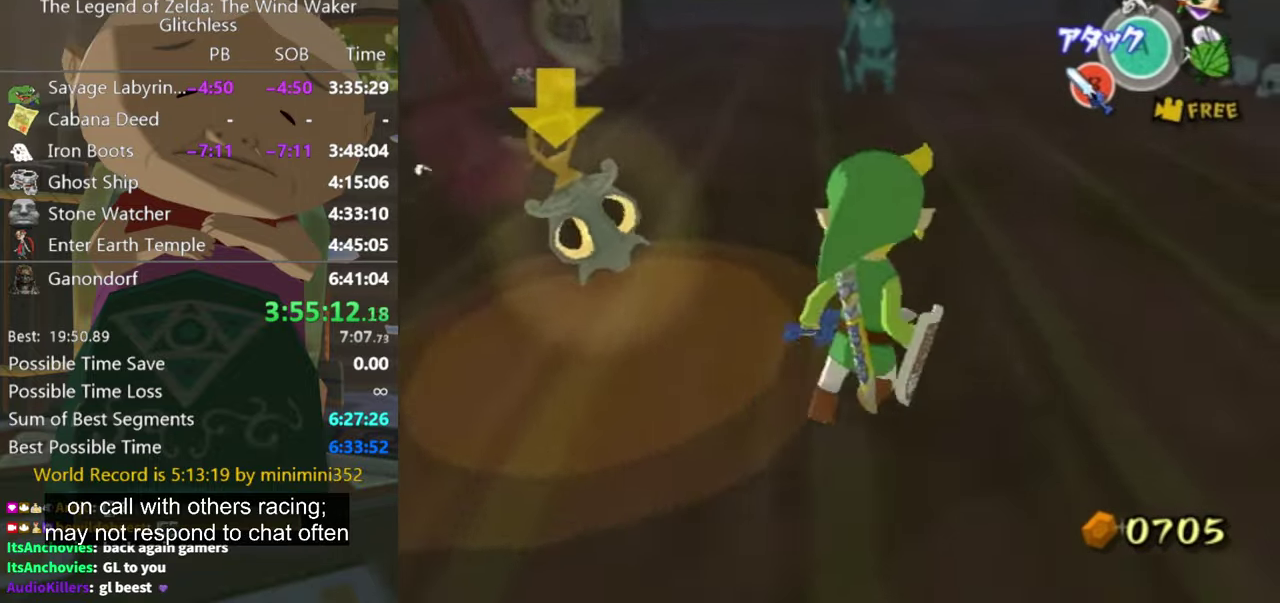
{"buttons": [], "left_stick": "up-right", "right_stick": "center", "events": [[67, "A", "down"], [133, "A", "up"]]}
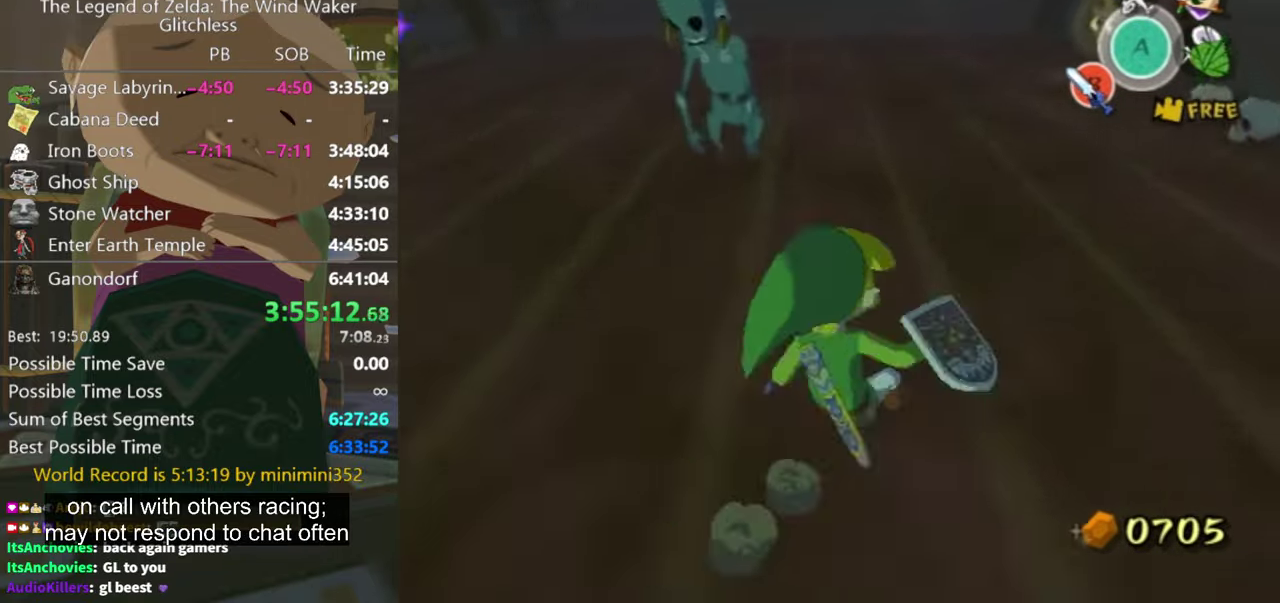
{"buttons": [], "left_stick": "up-right", "right_stick": "center", "events": []}
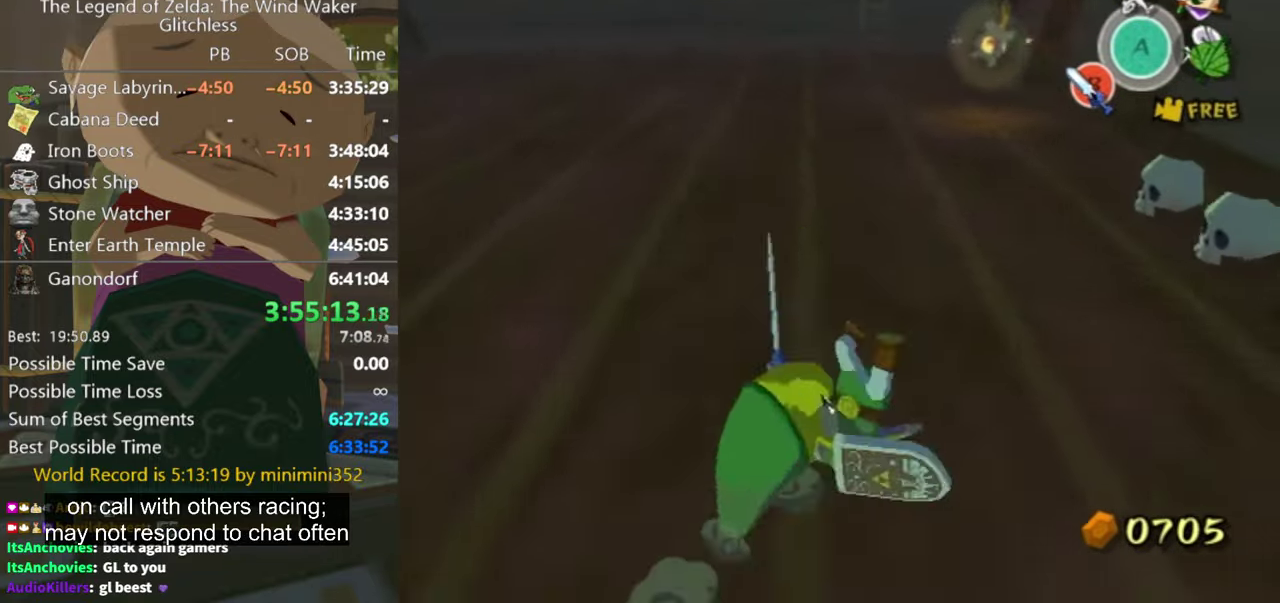
{"buttons": [], "left_stick": "up", "right_stick": "center", "events": [[33, "left_stick", "up"]]}
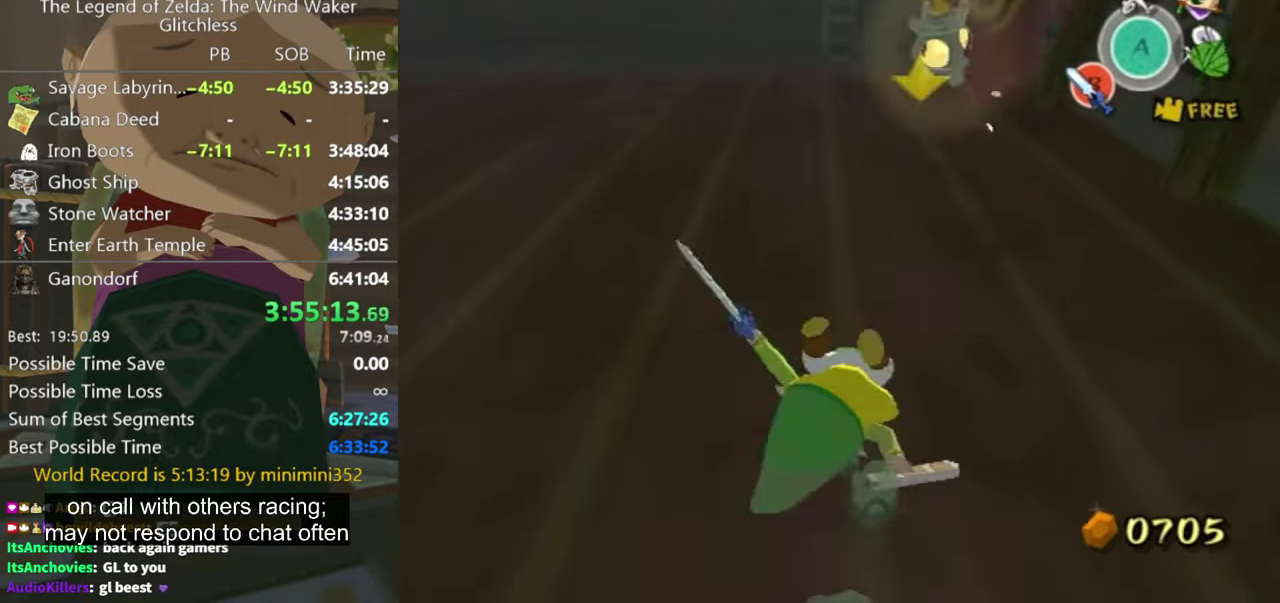
{"buttons": [], "left_stick": "up", "right_stick": "center", "events": [[400, "A", "down"], [466, "A", "up"]]}
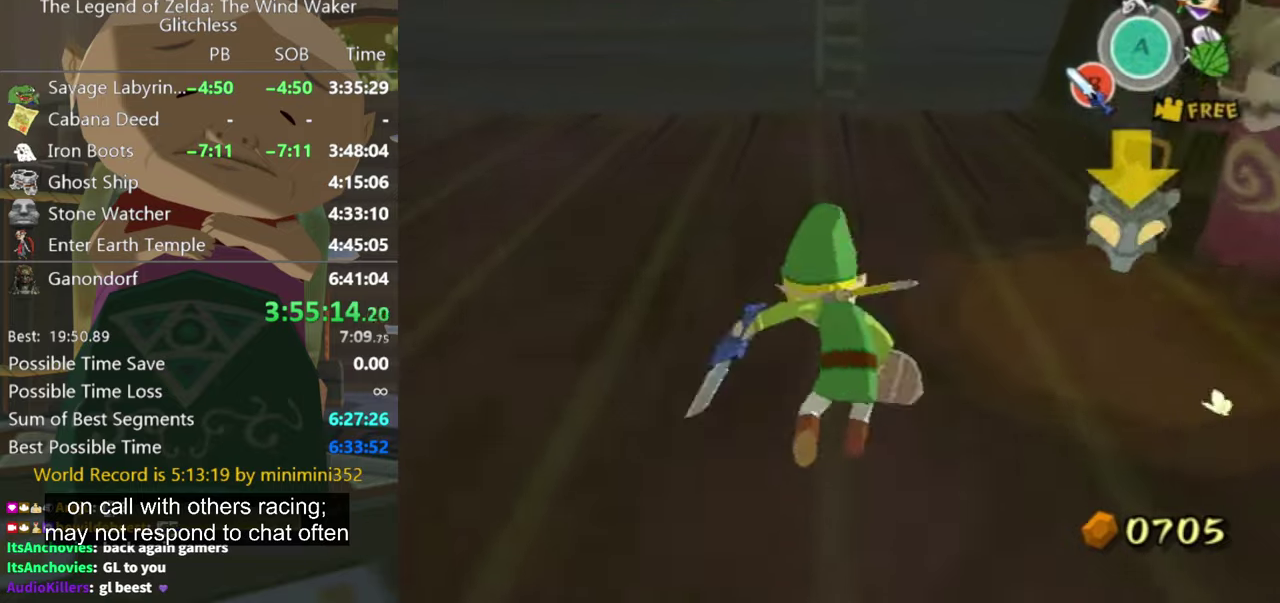
{"buttons": [], "left_stick": "up", "right_stick": "center", "events": []}
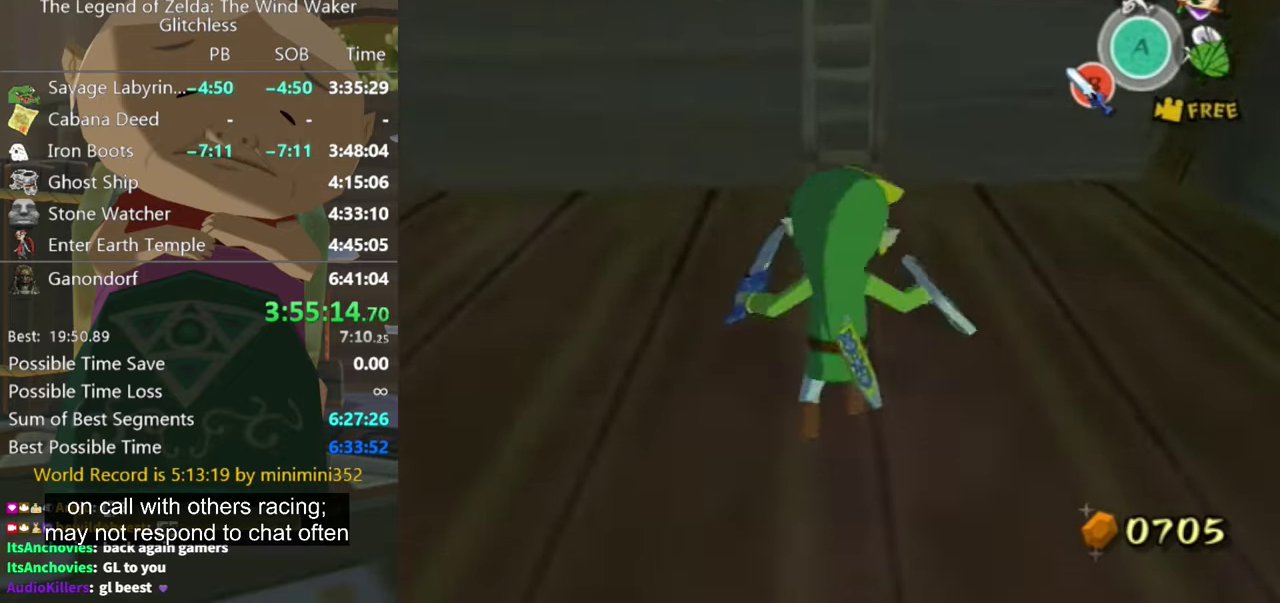
{"buttons": [], "left_stick": "up", "right_stick": "center", "events": []}
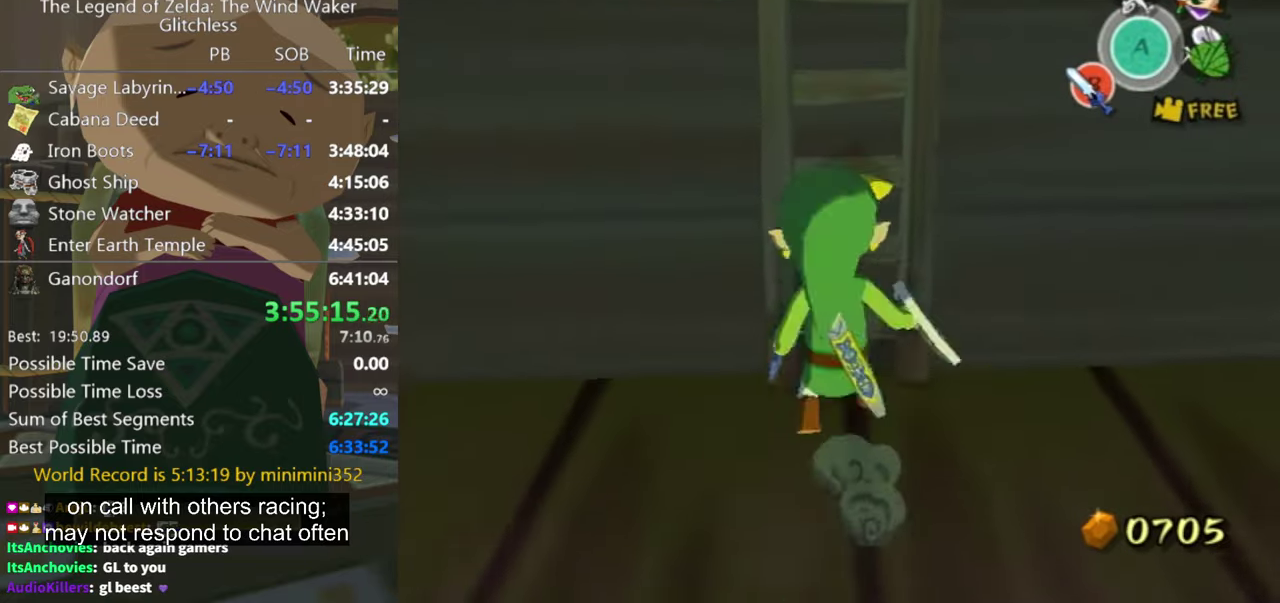
{"buttons": [], "left_stick": "up", "right_stick": "center", "events": []}
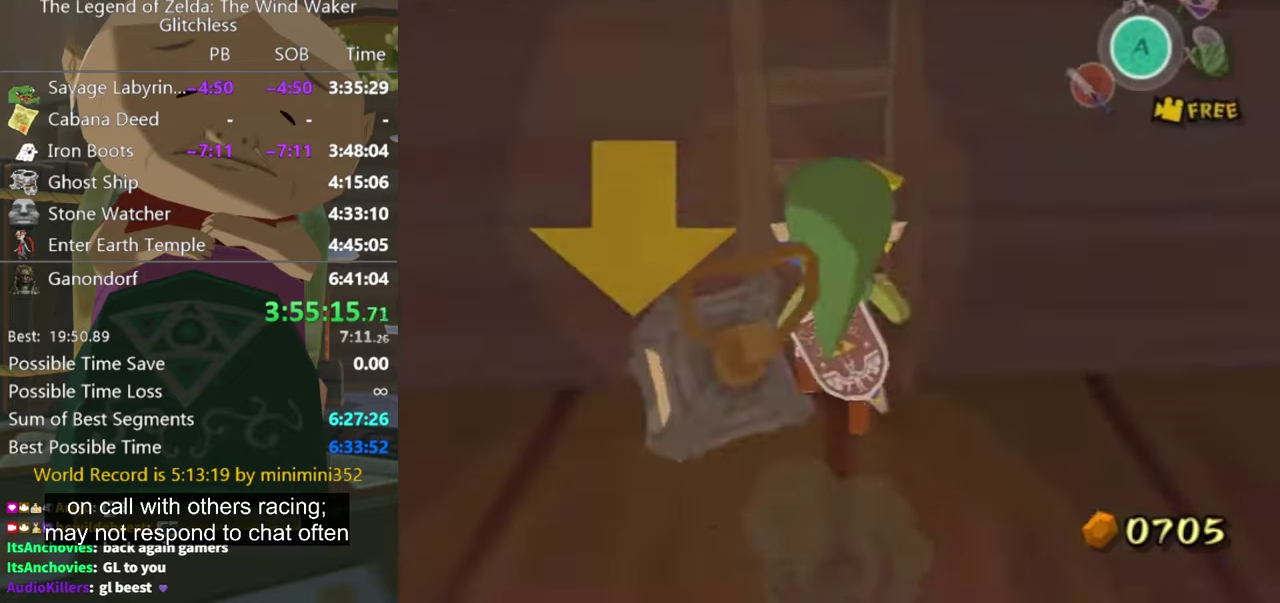
{"buttons": [], "left_stick": "up", "right_stick": "center", "events": []}
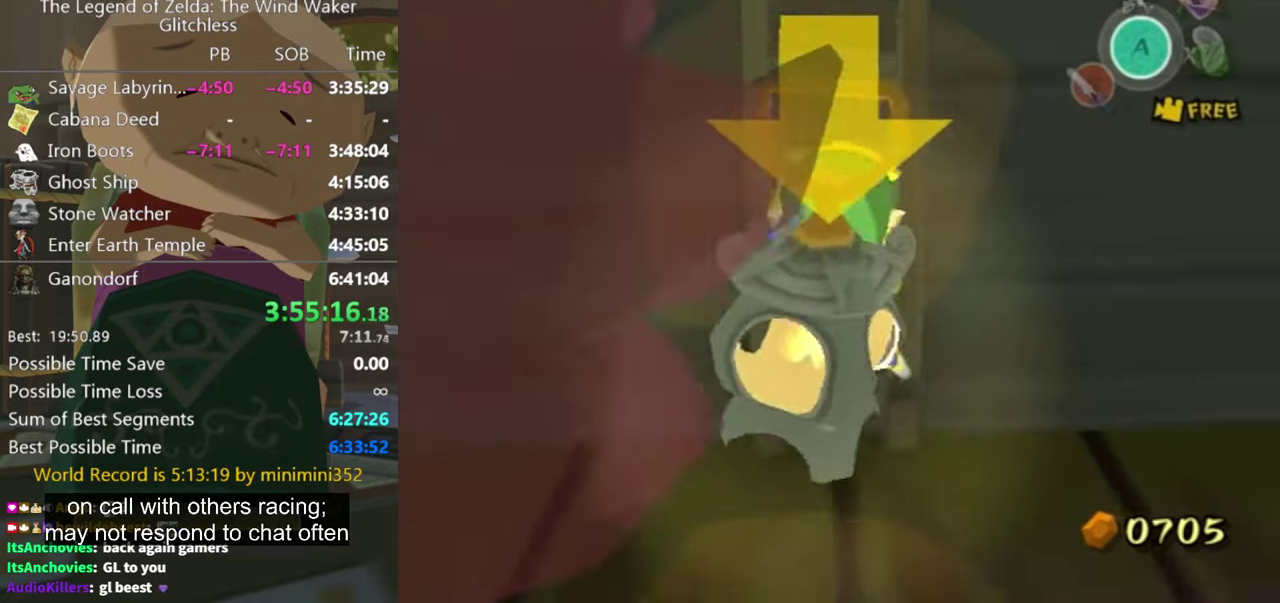
{"buttons": [], "left_stick": "up", "right_stick": "center", "events": []}
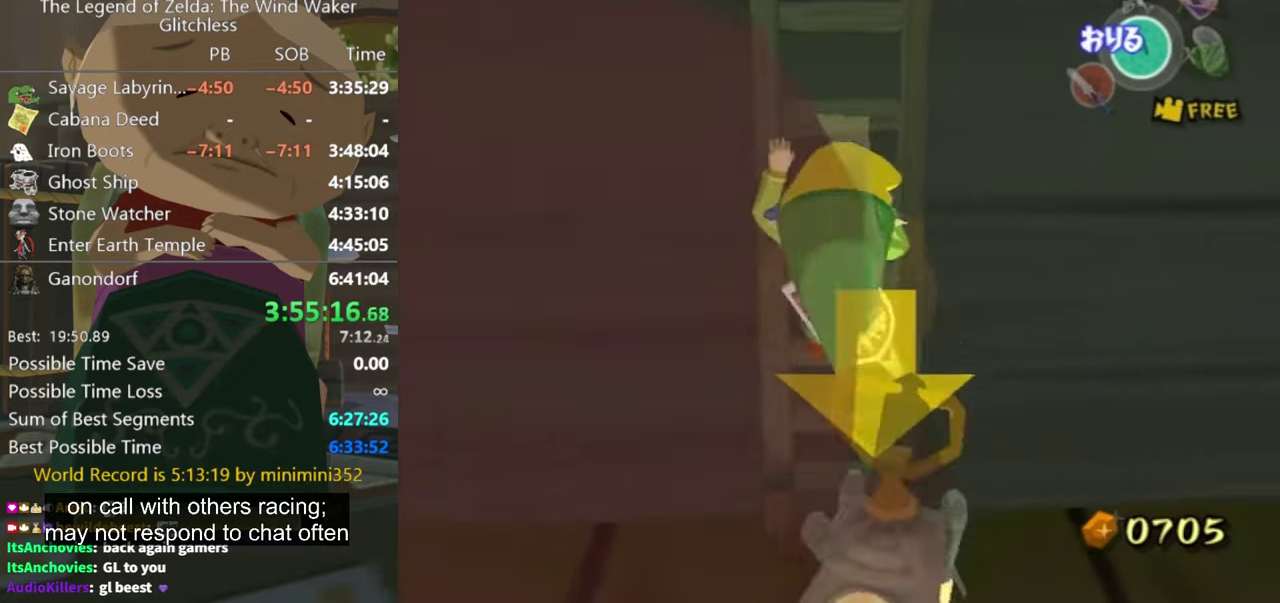
{"buttons": [], "left_stick": "up", "right_stick": "center", "events": []}
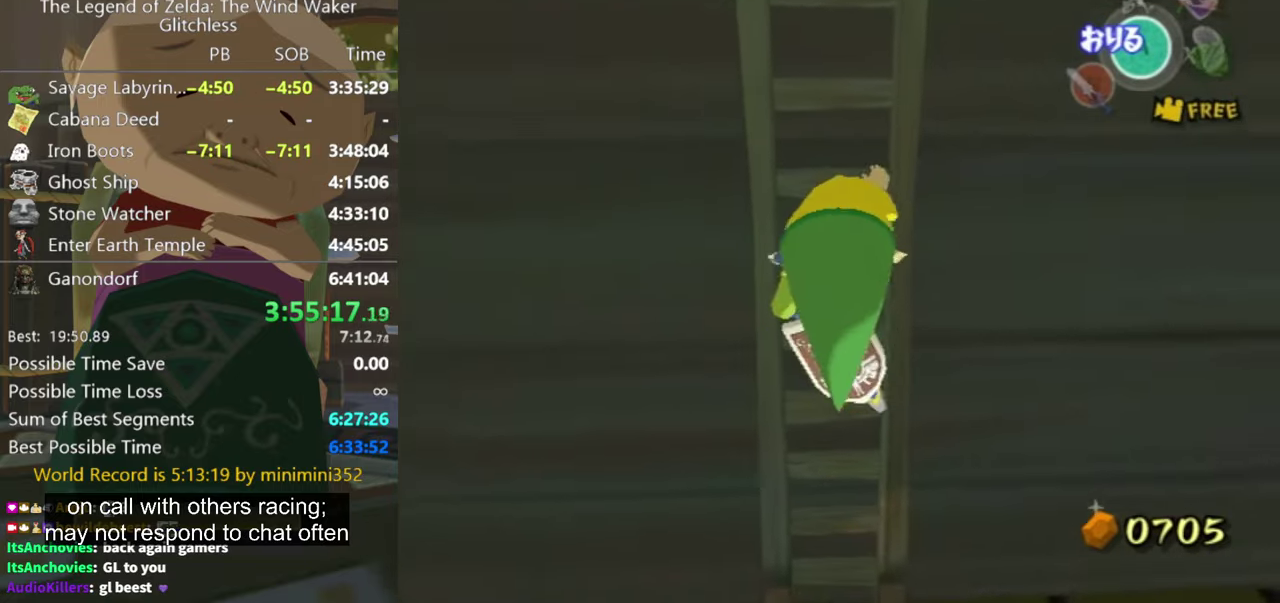
{"buttons": [], "left_stick": "up", "right_stick": "center", "events": []}
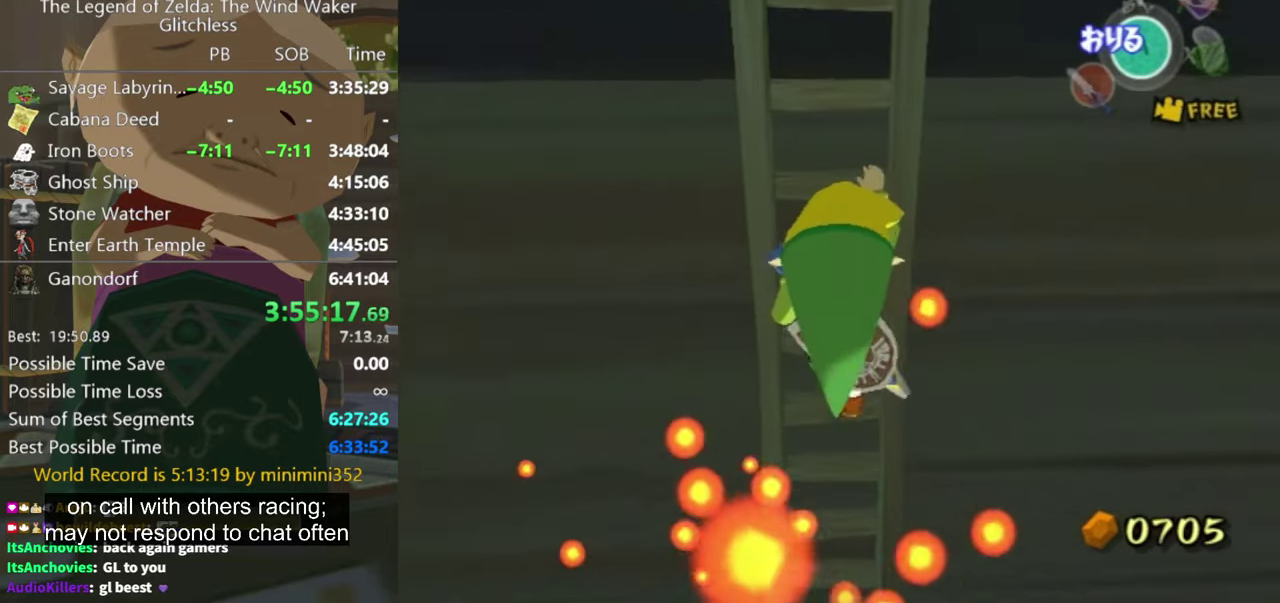
{"buttons": [], "left_stick": "up", "right_stick": "up", "events": [[466, "right_stick", "up"]]}
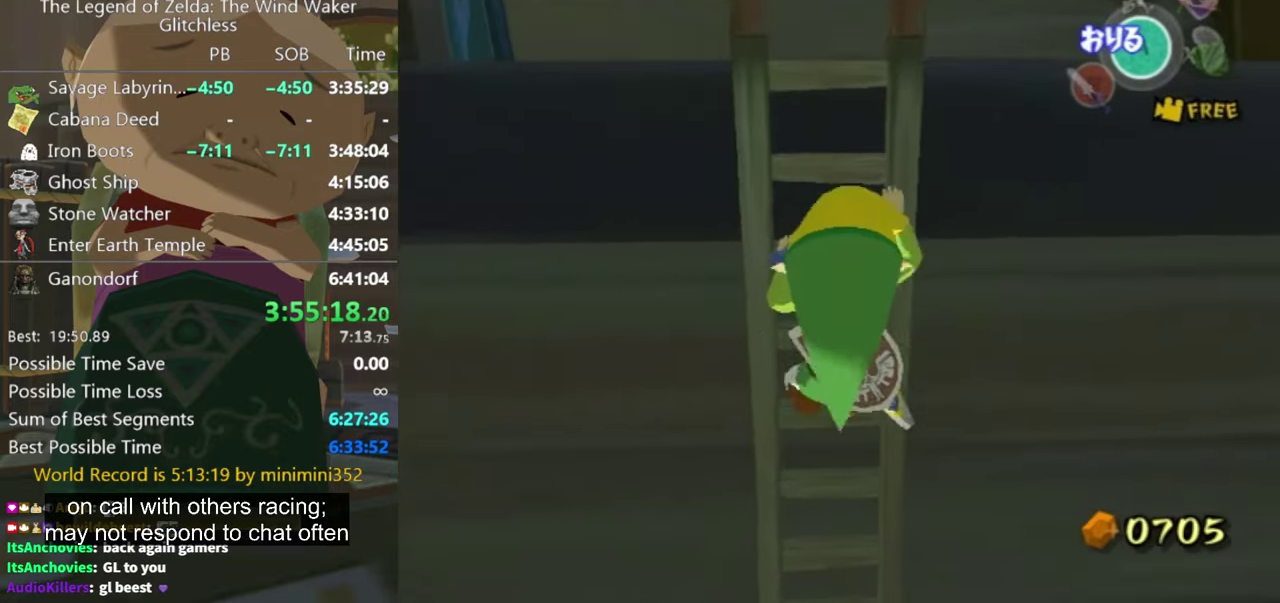
{"buttons": [], "left_stick": "up", "right_stick": "down-right", "events": [[100, "right_stick", "center"], [166, "right_stick", "down-right"], [333, "right_stick", "center"], [466, "right_stick", "down-right"]]}
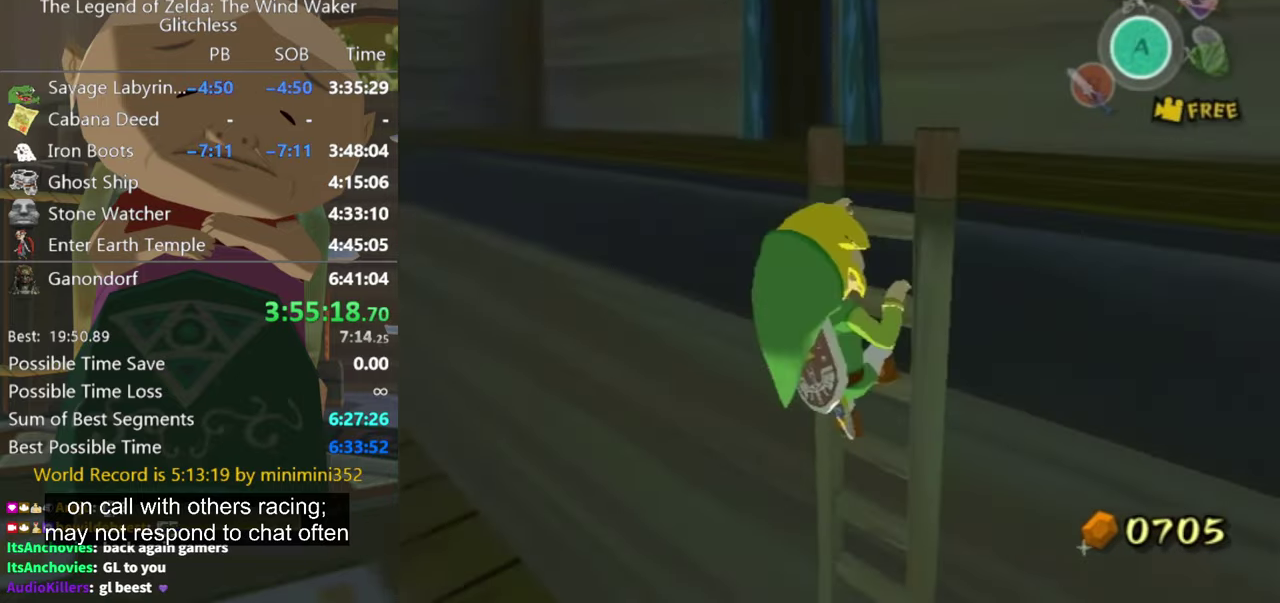
{"buttons": [], "left_stick": "up-right", "right_stick": "center", "events": [[66, "left_stick", "up-right"], [166, "right_stick", "center"]]}
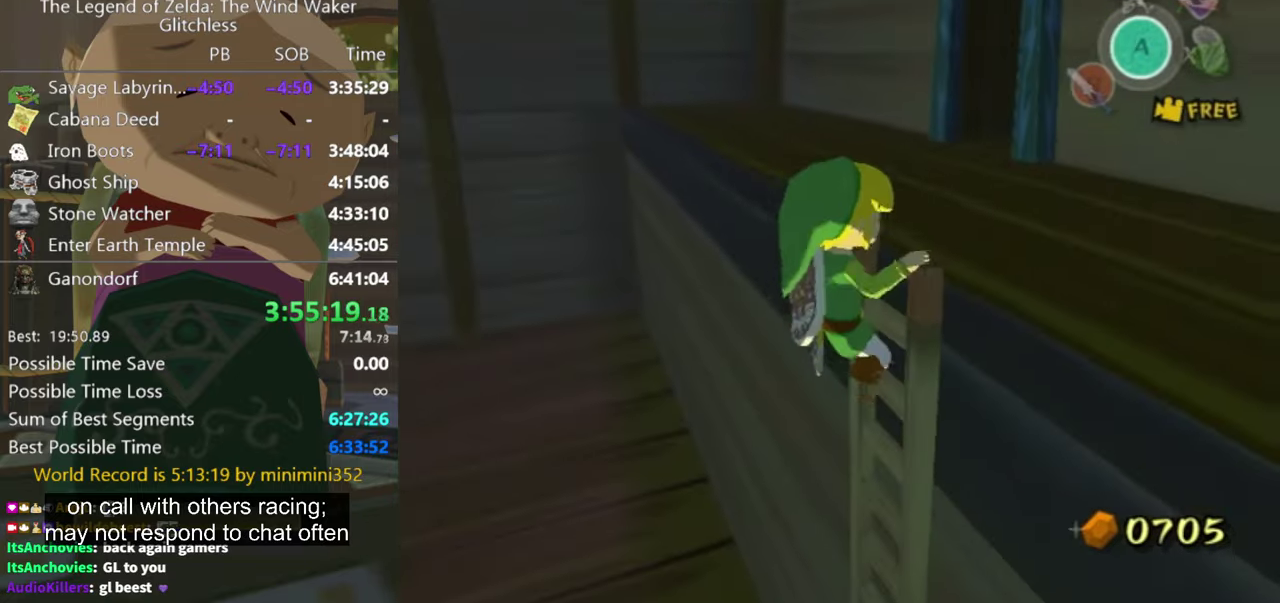
{"buttons": [], "left_stick": "down-right", "right_stick": "down-right", "events": [[100, "left_stick", "center"], [100, "right_stick", "down-right"], [300, "left_stick", "down-right"]]}
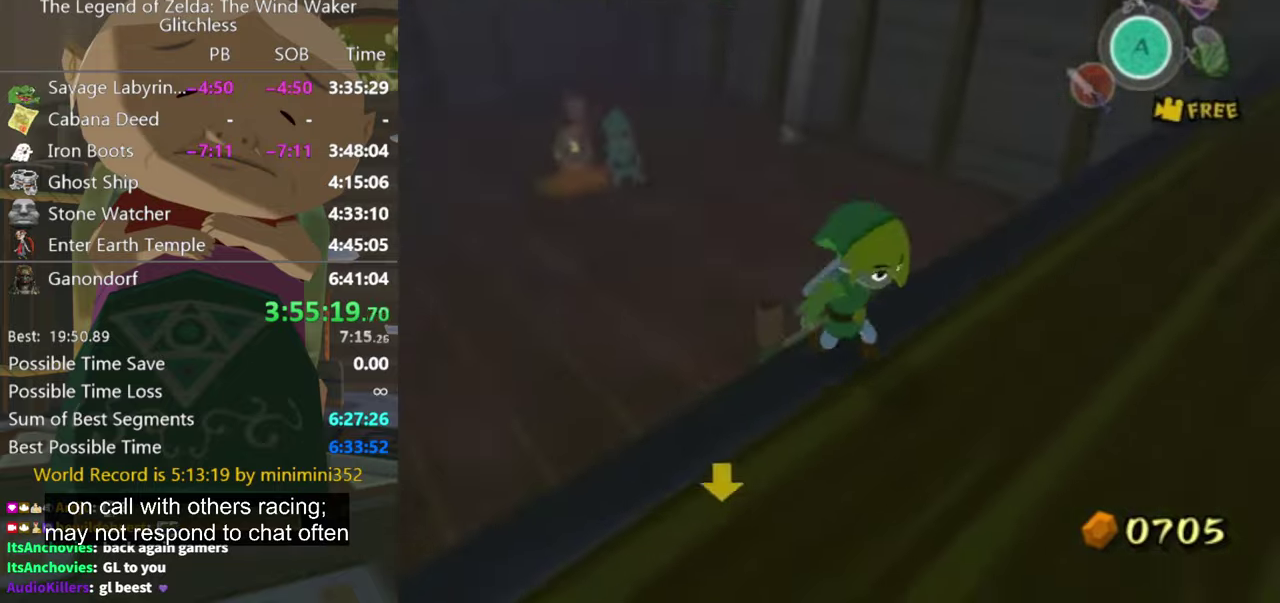
{"buttons": [], "left_stick": "right", "right_stick": "down-right", "events": [[267, "right_stick", "center"], [334, "left_stick", "right"], [334, "right_stick", "down-right"]]}
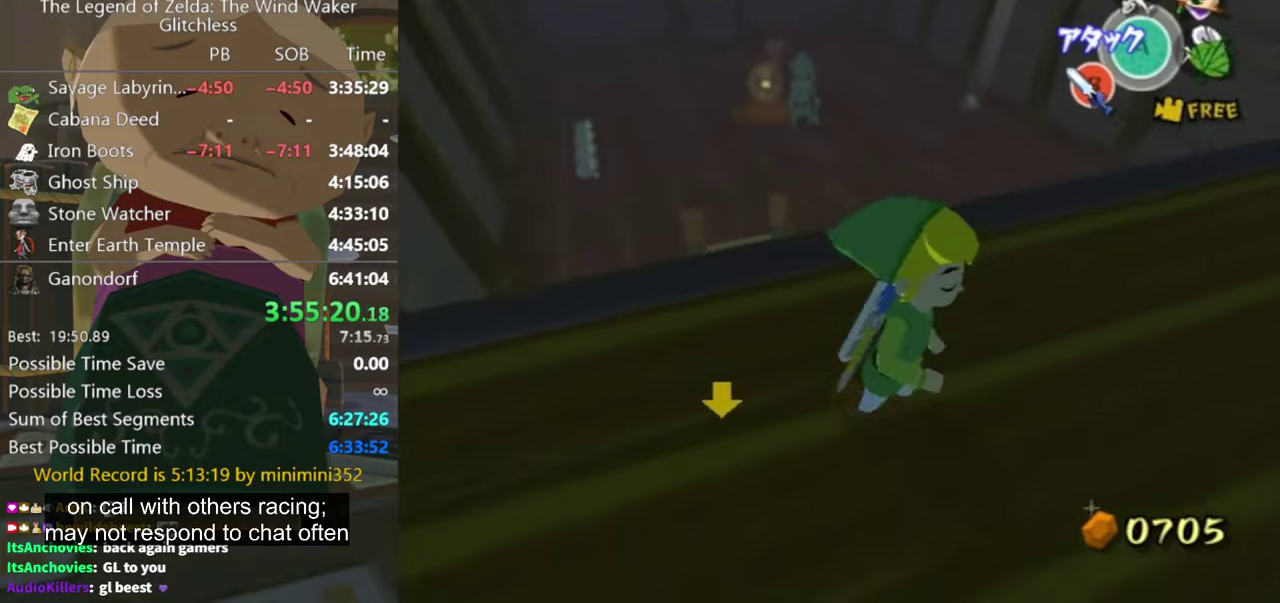
{"buttons": [], "left_stick": "up-right", "right_stick": "down-right", "events": [[67, "right_stick", "center"], [300, "left_stick", "up-right"], [400, "right_stick", "down-right"]]}
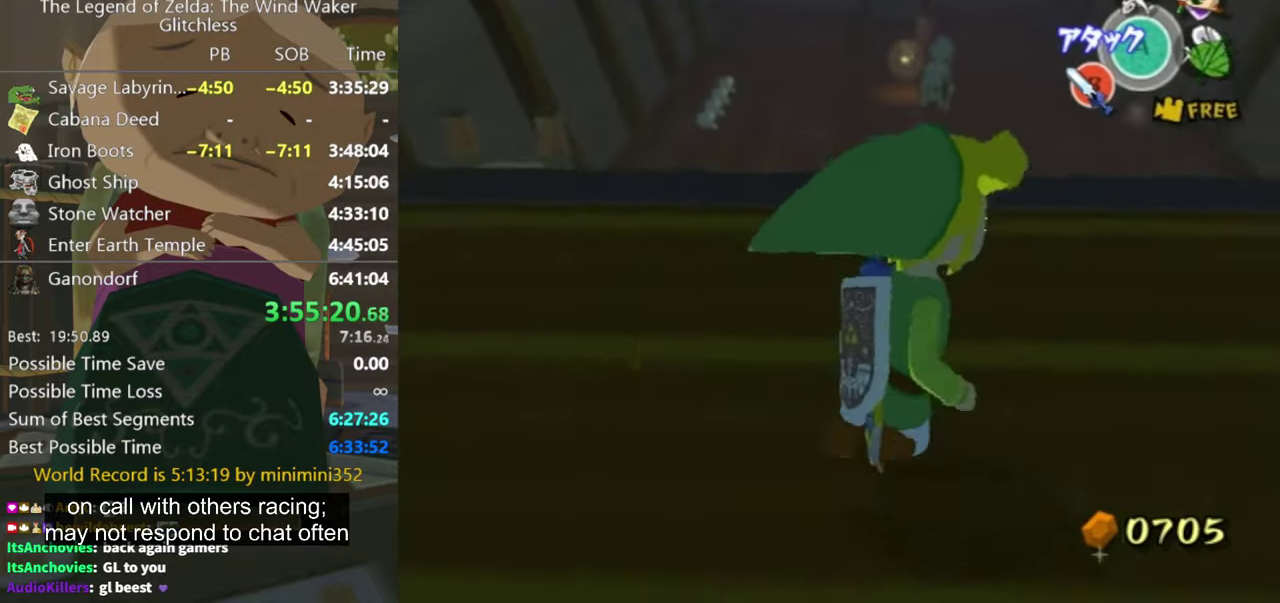
{"buttons": [], "left_stick": "up", "right_stick": "center", "events": [[67, "right_stick", "center"], [300, "left_stick", "up"]]}